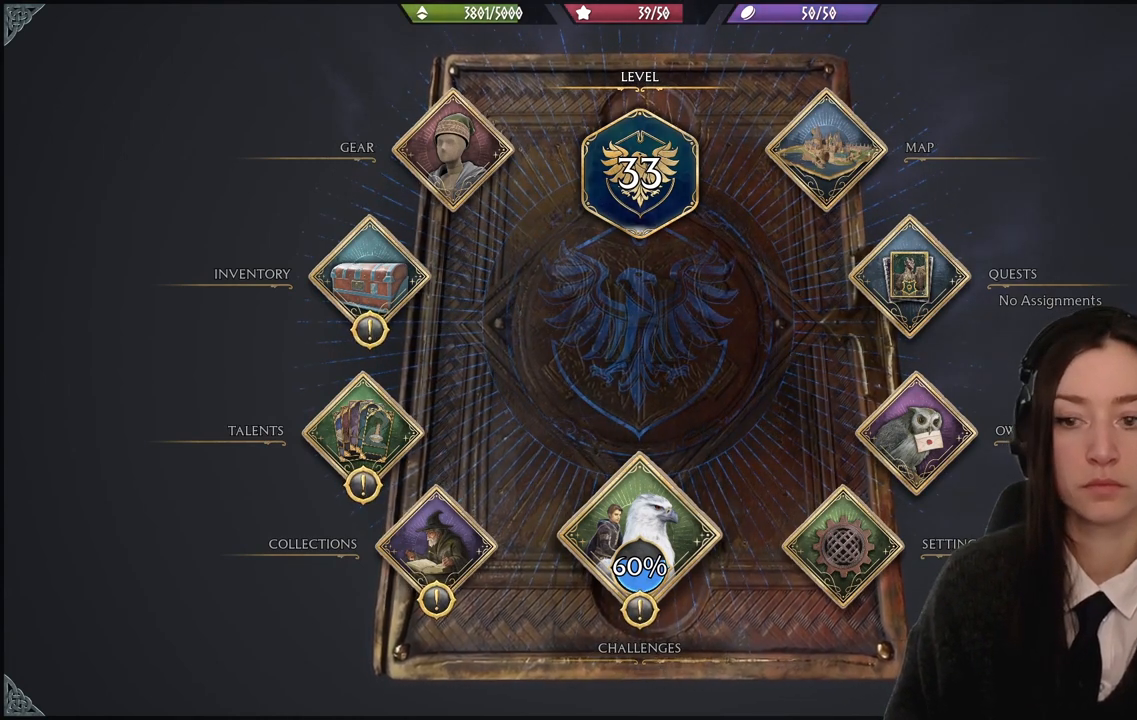
Gameplay with a controller (Xbox layout); each line is a JSON object with the inputs held at the frame after it. "events" lists button and stick changes between this image and that frame as [ms after this image, input, new state], when the widget could be followed in between.
{"buttons": [], "left_stick": "down-left", "right_stick": "center", "events": [[400, "left_stick", "down"], [501, "left_stick", "down-left"]]}
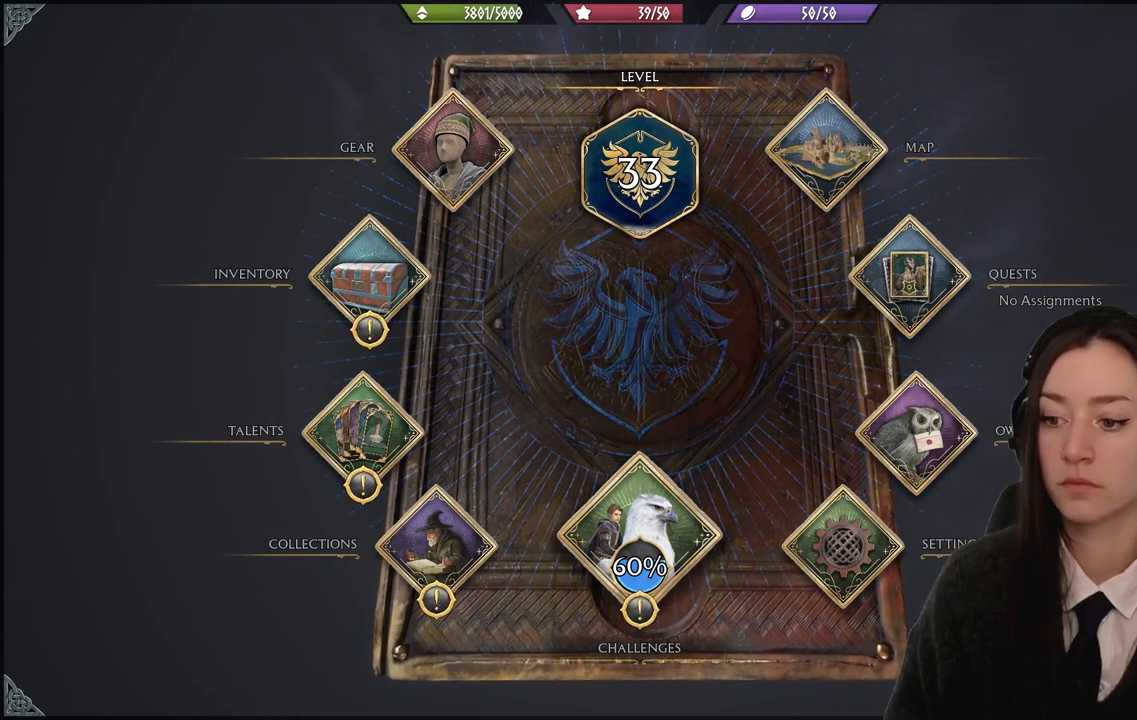
{"buttons": [], "left_stick": "left", "right_stick": "center", "events": [[300, "left_stick", "left"]]}
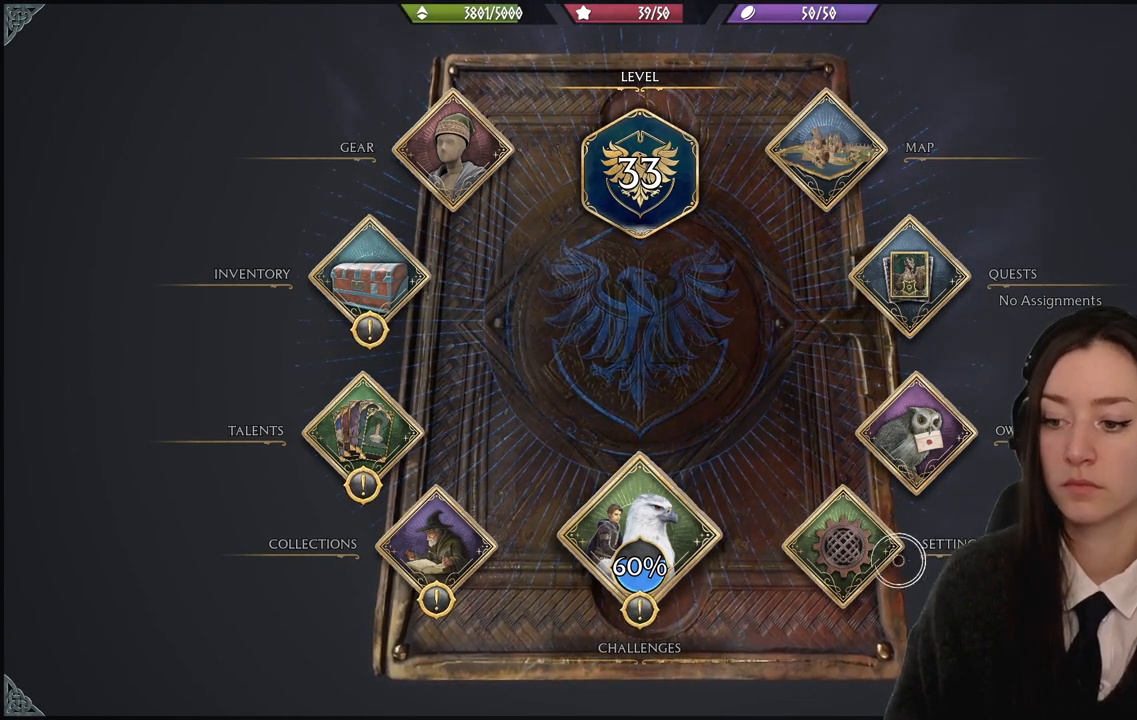
{"buttons": [], "left_stick": "left", "right_stick": "center", "events": []}
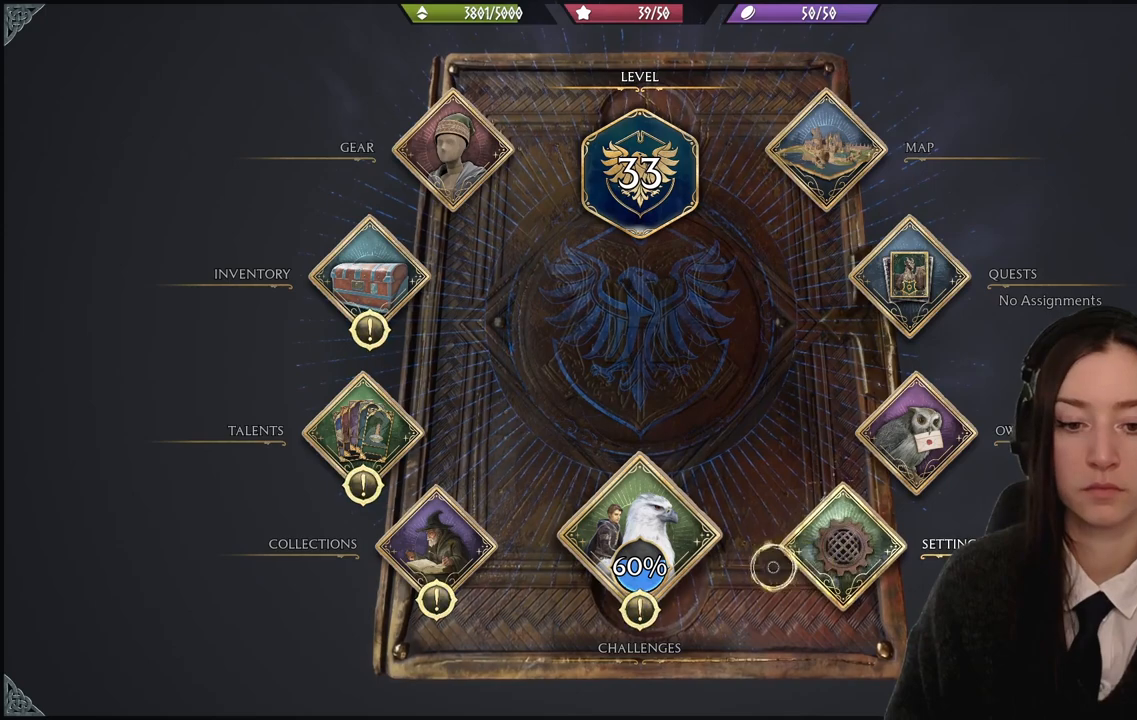
{"buttons": [], "left_stick": "center", "right_stick": "center", "events": [[166, "left_stick", "center"]]}
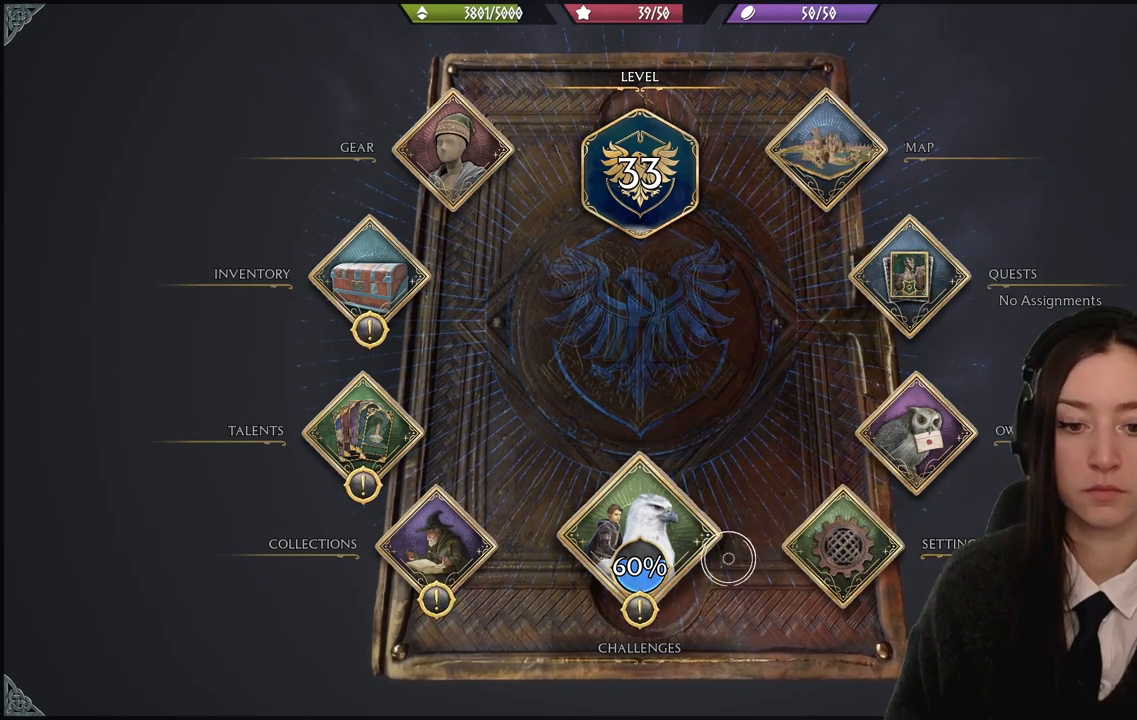
{"buttons": [], "left_stick": "center", "right_stick": "center", "events": []}
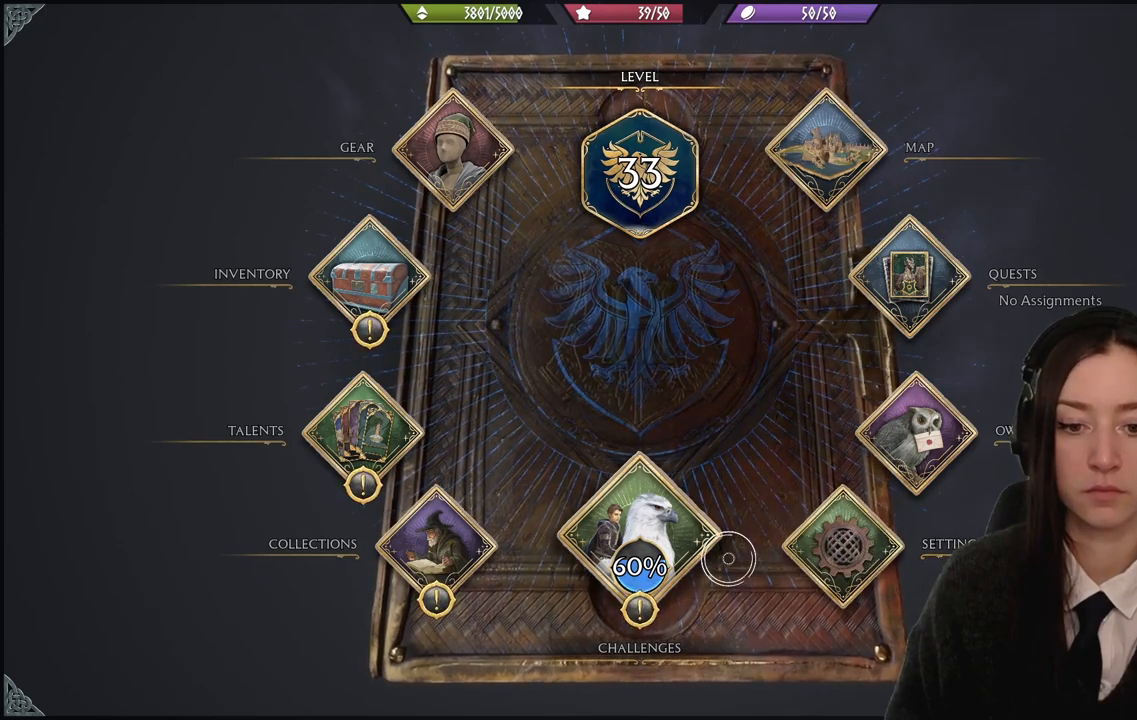
{"buttons": [], "left_stick": "center", "right_stick": "center", "events": []}
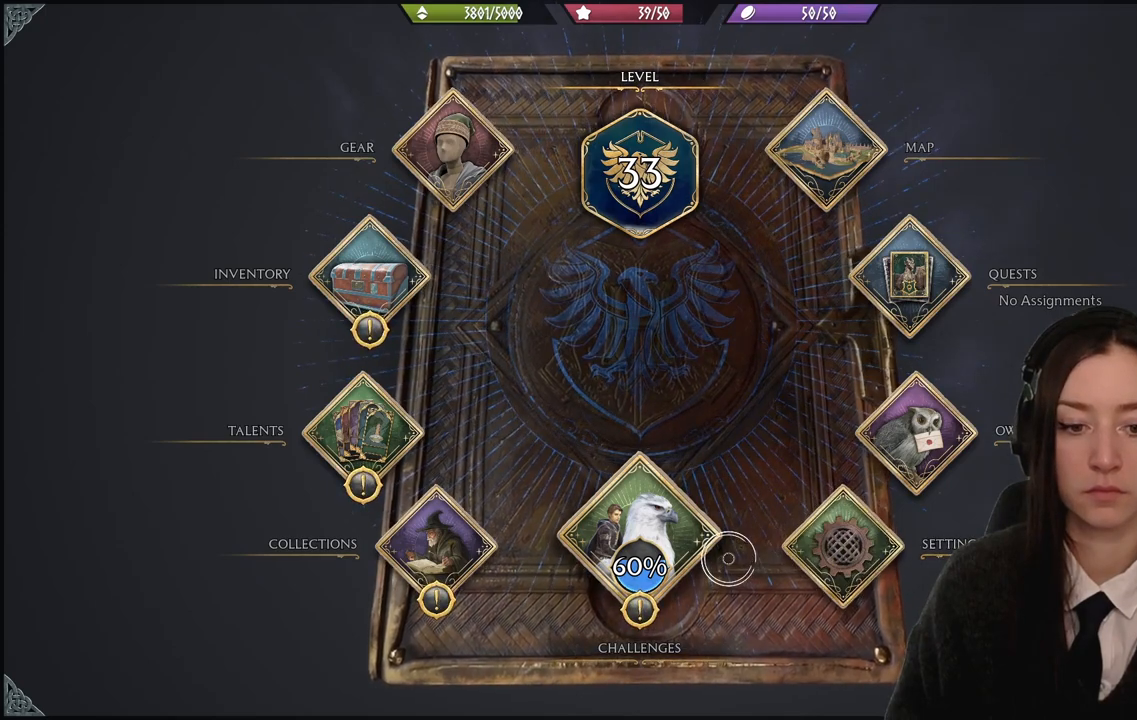
{"buttons": [], "left_stick": "center", "right_stick": "center", "events": []}
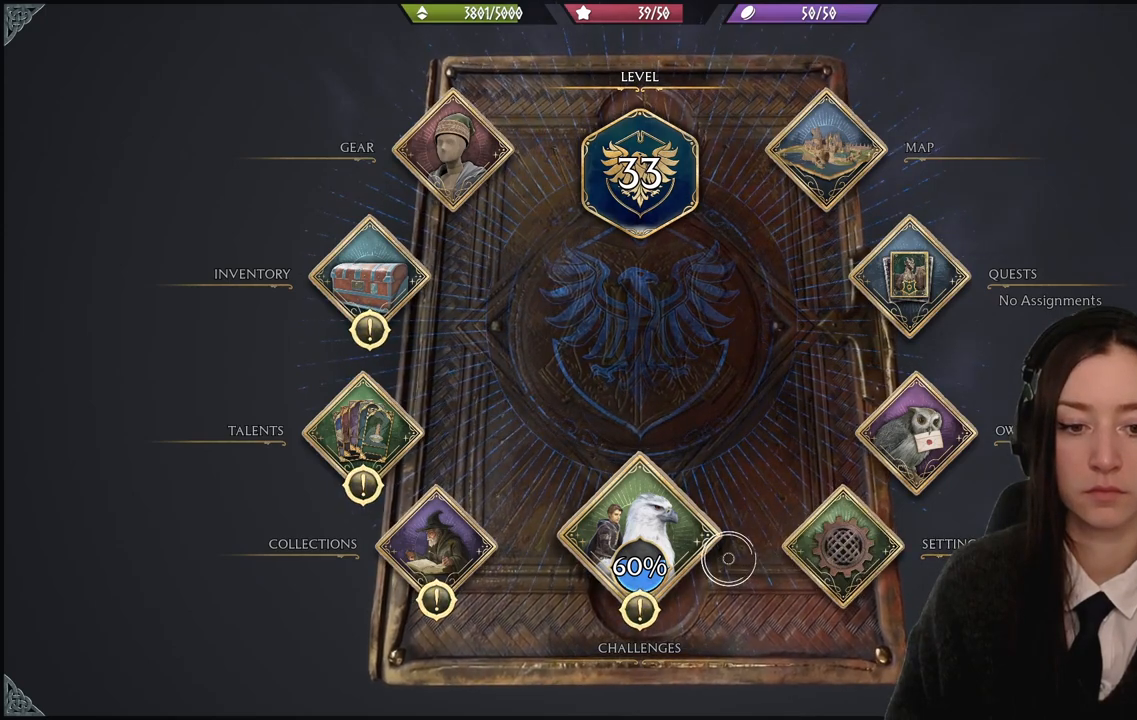
{"buttons": [], "left_stick": "center", "right_stick": "center", "events": []}
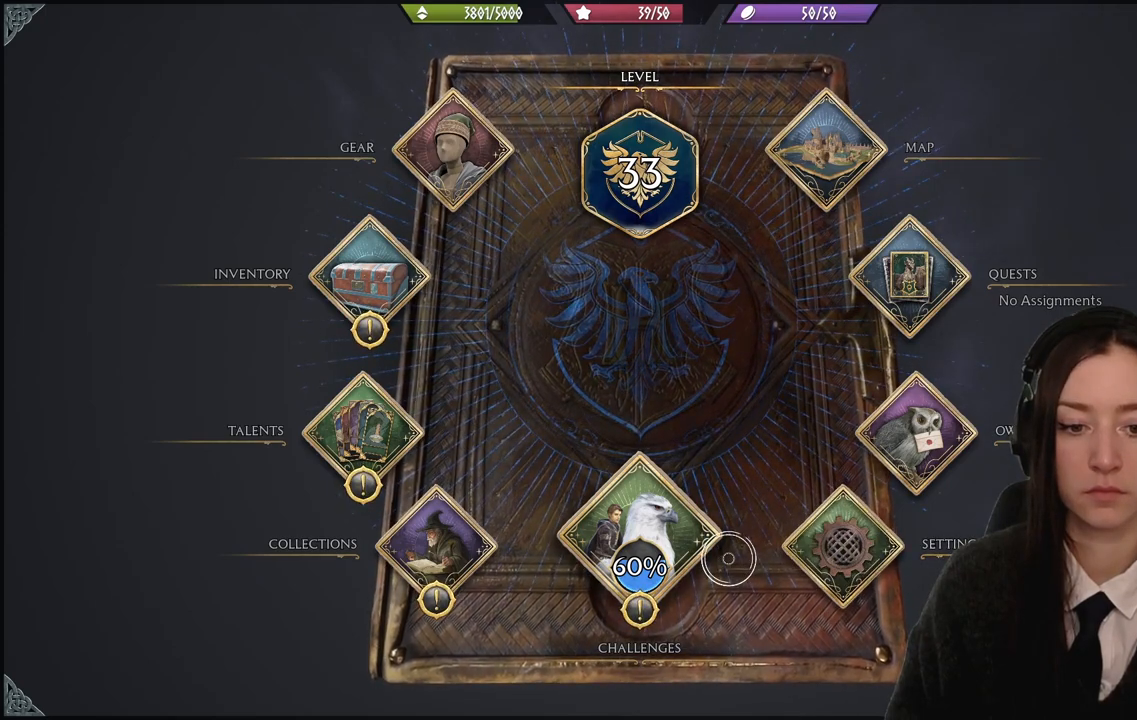
{"buttons": [], "left_stick": "left", "right_stick": "center", "events": [[400, "left_stick", "left"]]}
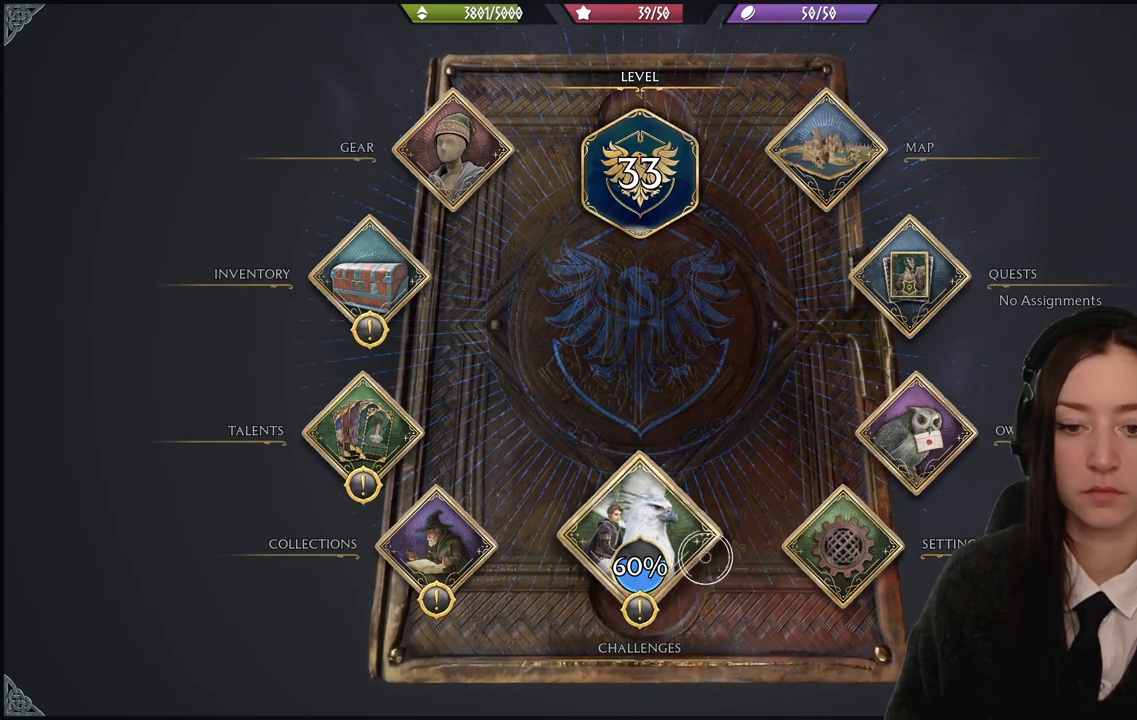
{"buttons": ["A"], "left_stick": "center", "right_stick": "center", "events": [[133, "left_stick", "center"], [266, "left_stick", "left"], [467, "A", "down"], [500, "left_stick", "center"]]}
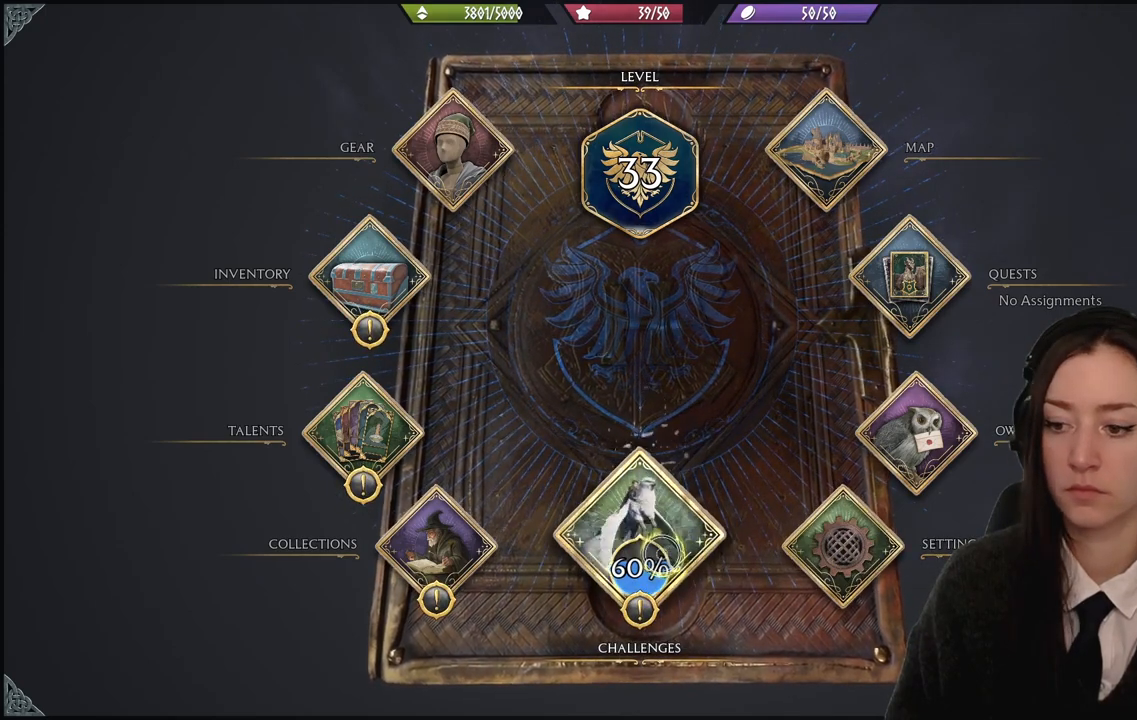
{"buttons": [], "left_stick": "up-left", "right_stick": "center", "events": [[67, "A", "up"], [200, "left_stick", "up-left"]]}
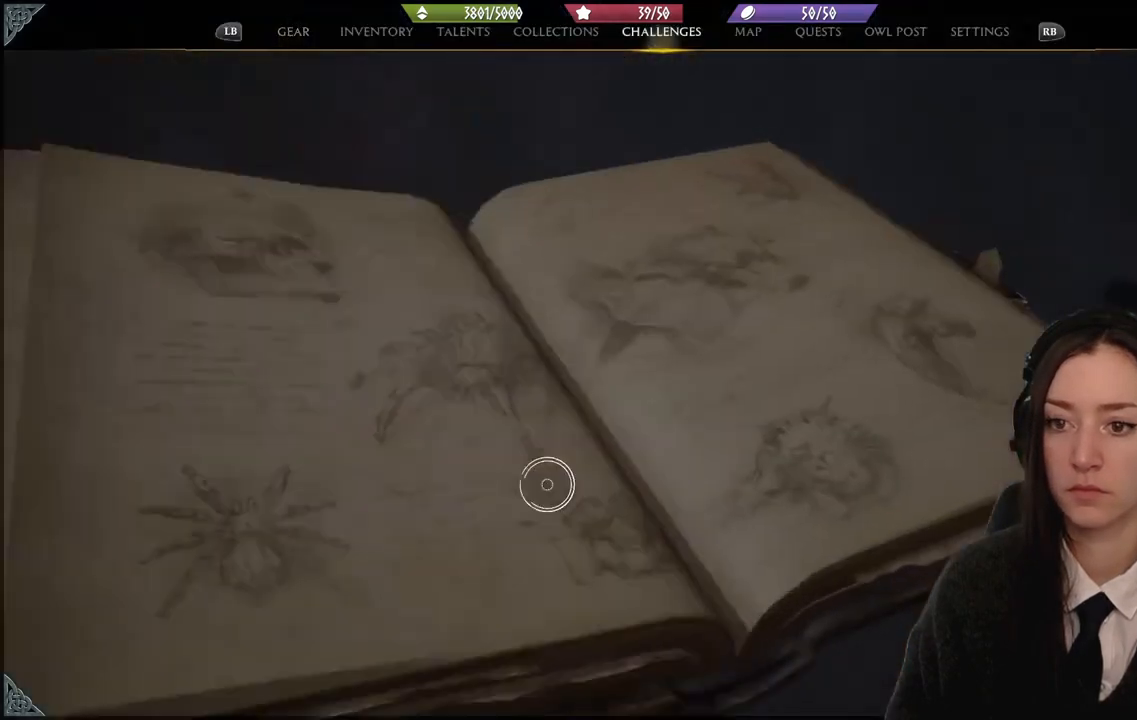
{"buttons": [], "left_stick": "up-left", "right_stick": "center", "events": []}
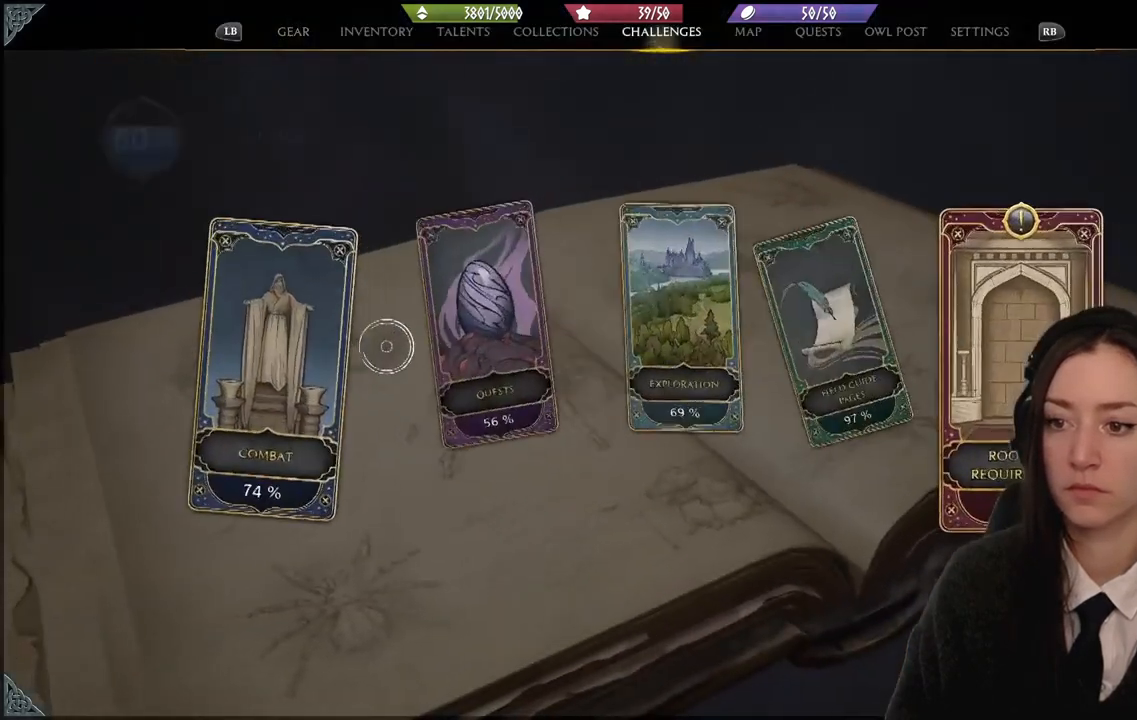
{"buttons": [], "left_stick": "left", "right_stick": "center", "events": [[167, "left_stick", "center"], [434, "left_stick", "left"]]}
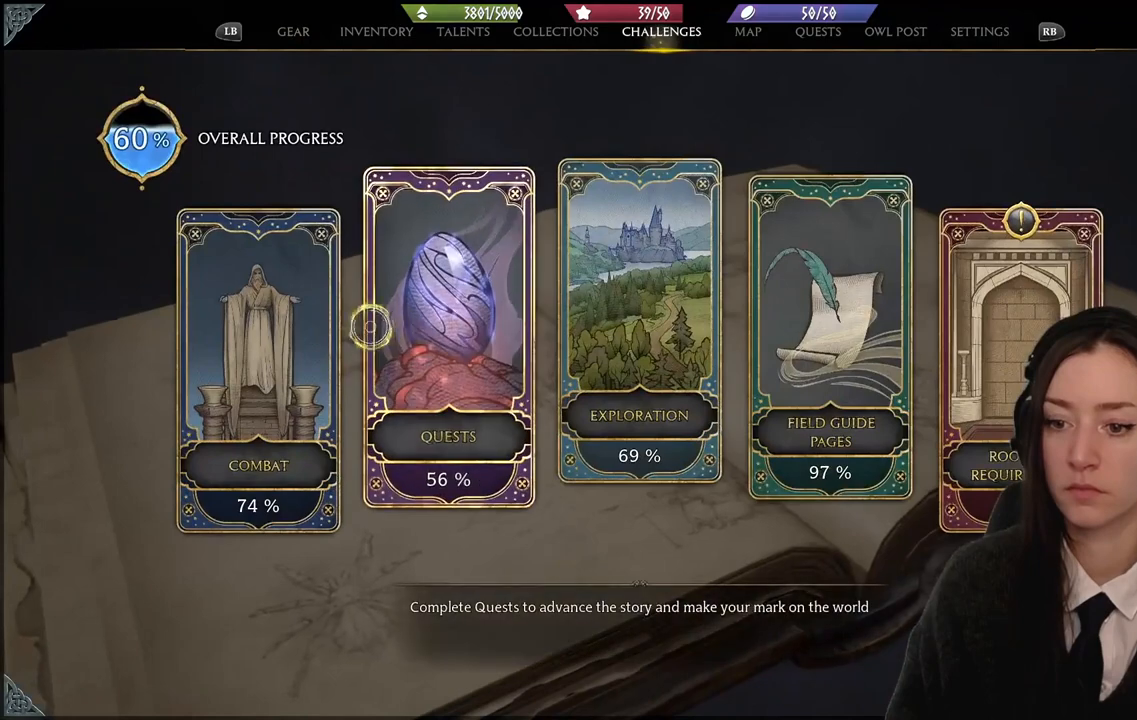
{"buttons": [], "left_stick": "right", "right_stick": "center", "events": [[133, "left_stick", "right"]]}
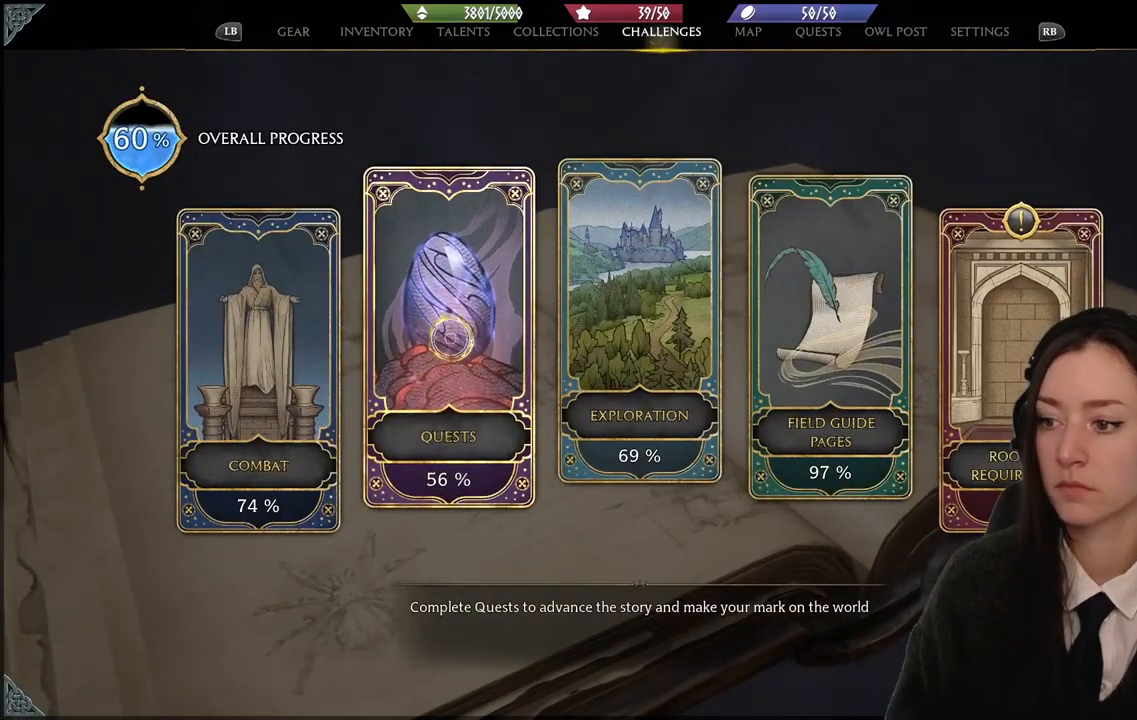
{"buttons": [], "left_stick": "right", "right_stick": "center", "events": []}
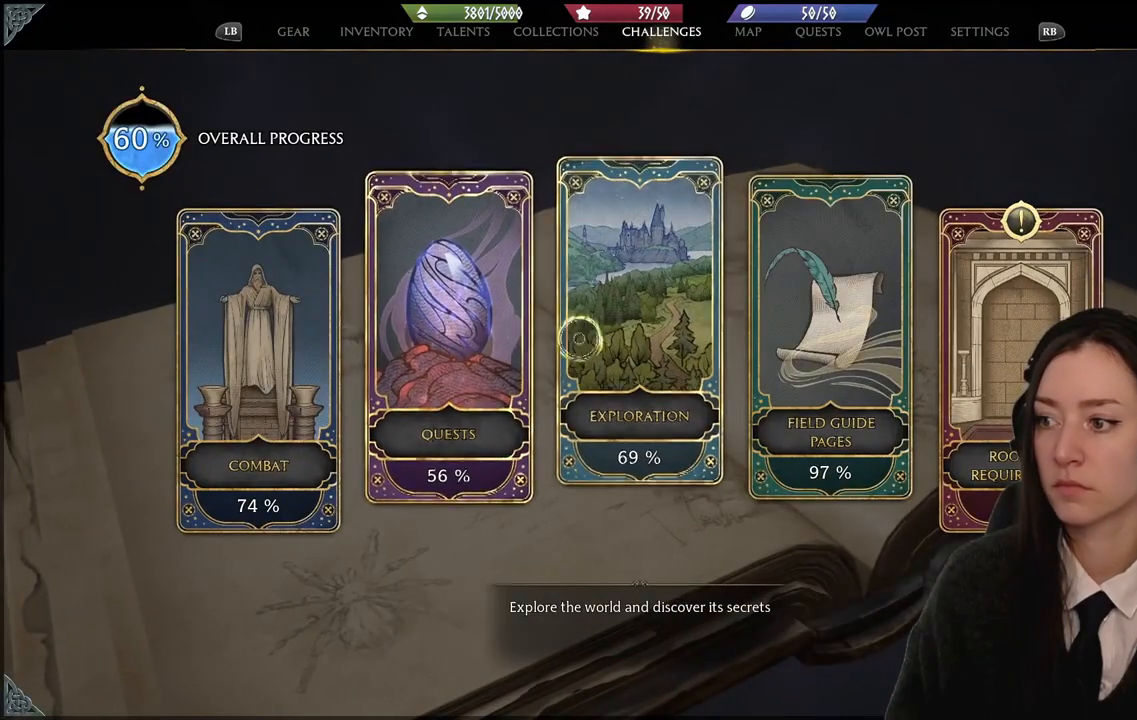
{"buttons": [], "left_stick": "right", "right_stick": "center", "events": []}
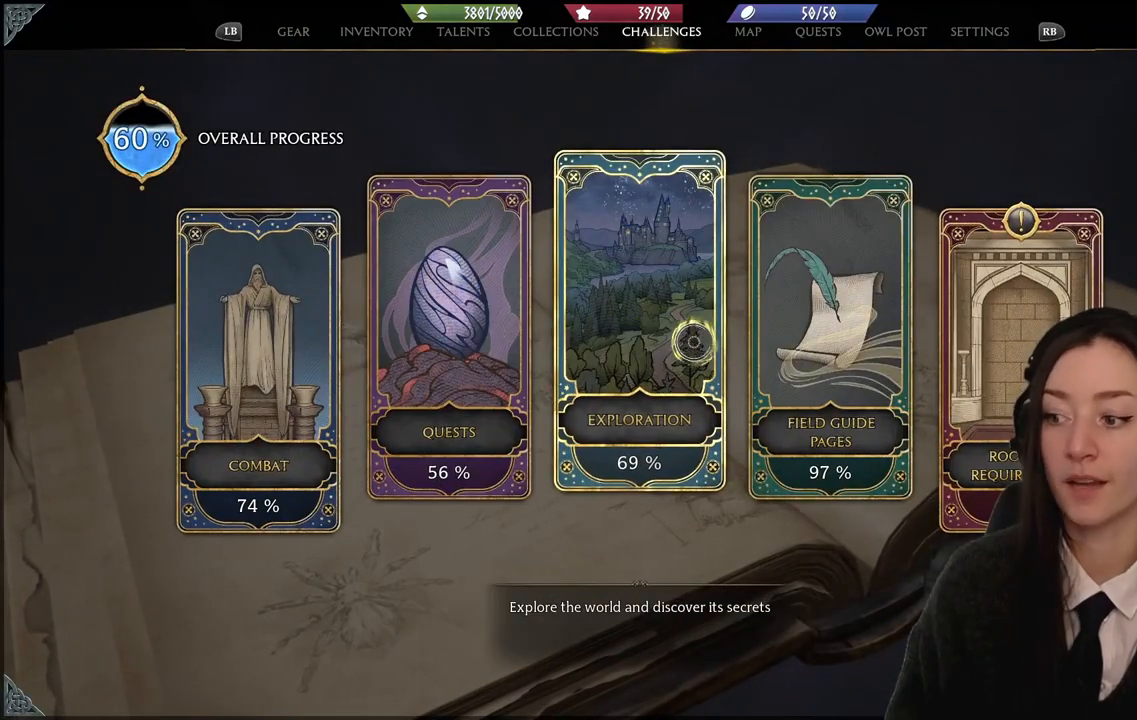
{"buttons": [], "left_stick": "right", "right_stick": "center", "events": []}
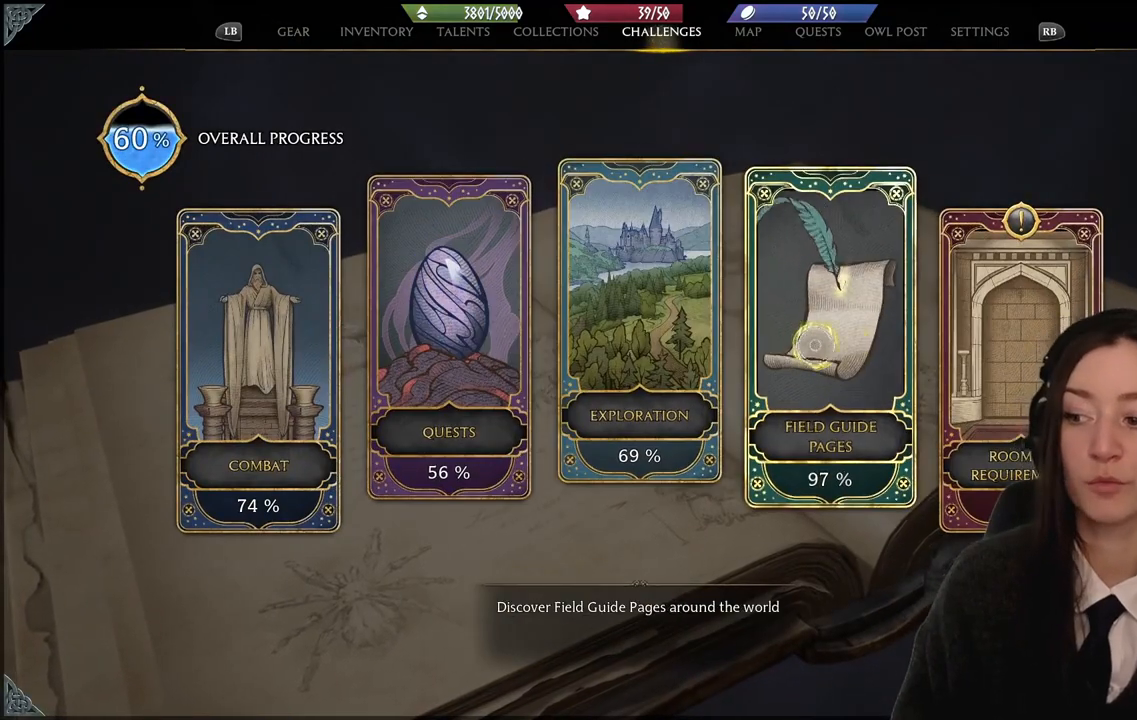
{"buttons": [], "left_stick": "right", "right_stick": "center", "events": []}
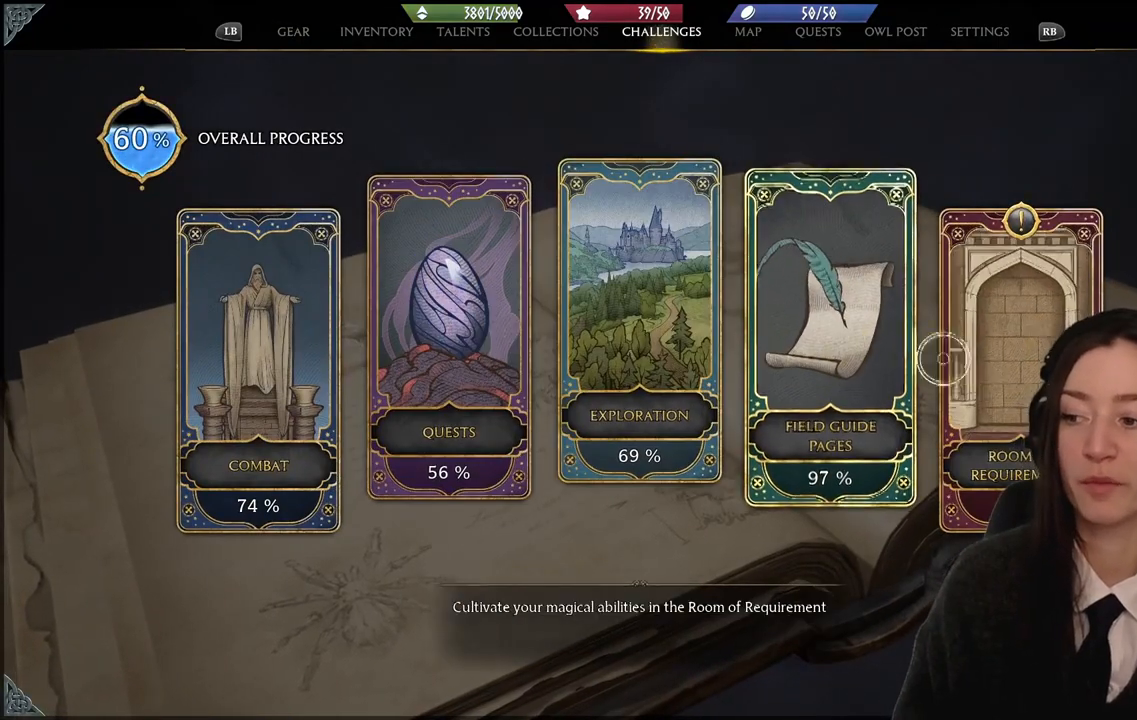
{"buttons": [], "left_stick": "down-left", "right_stick": "center", "events": [[234, "left_stick", "center"], [334, "A", "down"], [367, "left_stick", "down-left"], [400, "A", "up"]]}
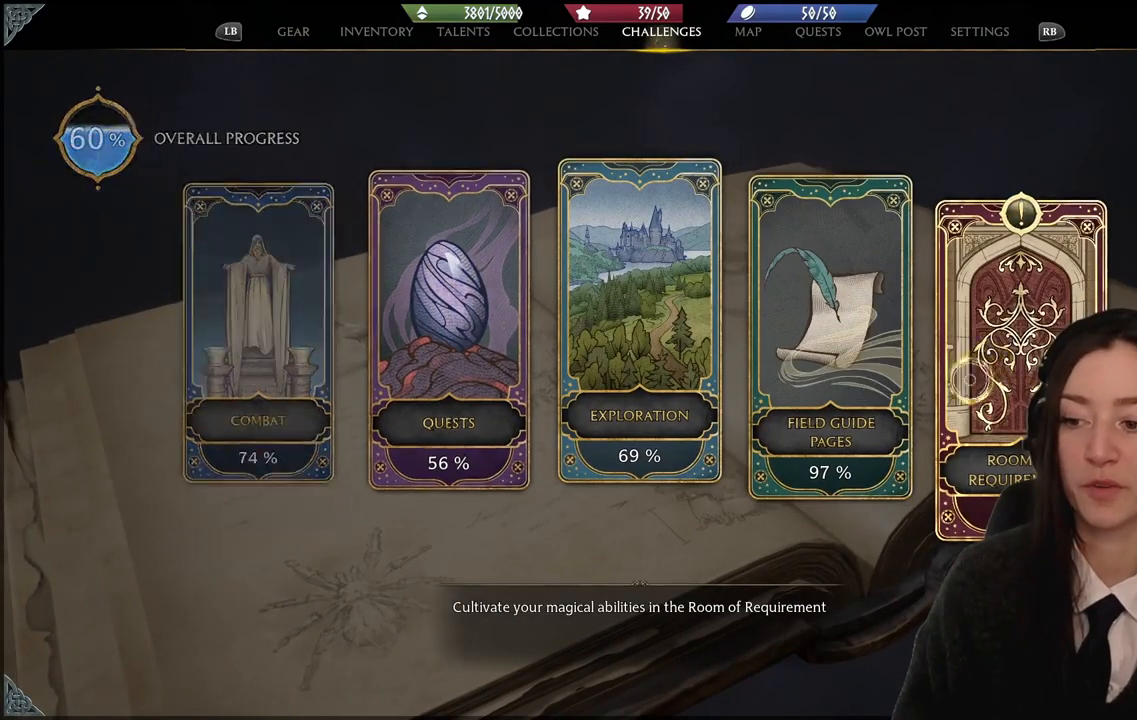
{"buttons": [], "left_stick": "left", "right_stick": "center", "events": [[433, "left_stick", "left"]]}
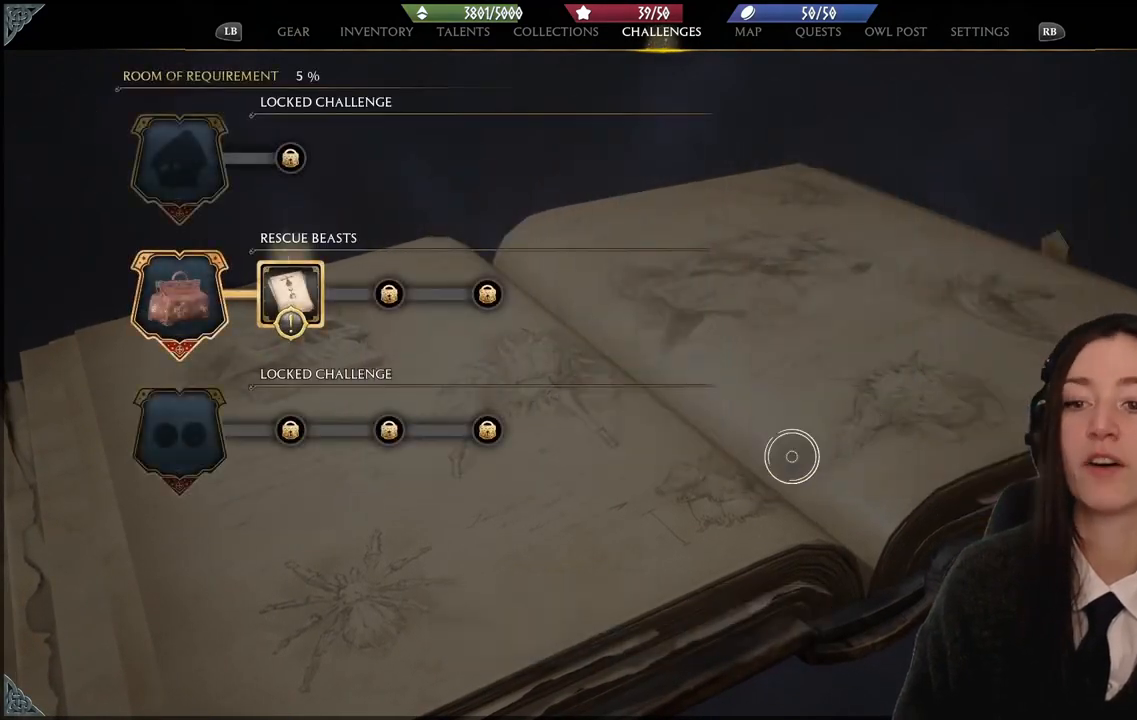
{"buttons": [], "left_stick": "left", "right_stick": "center", "events": []}
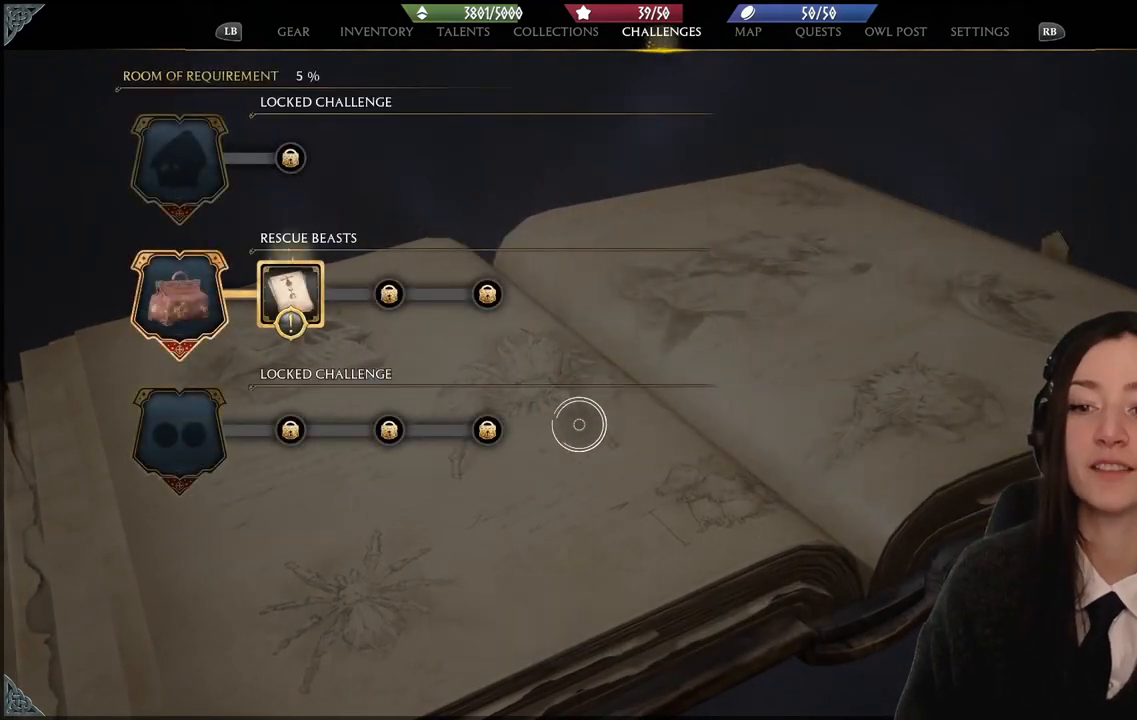
{"buttons": [], "left_stick": "left", "right_stick": "center", "events": []}
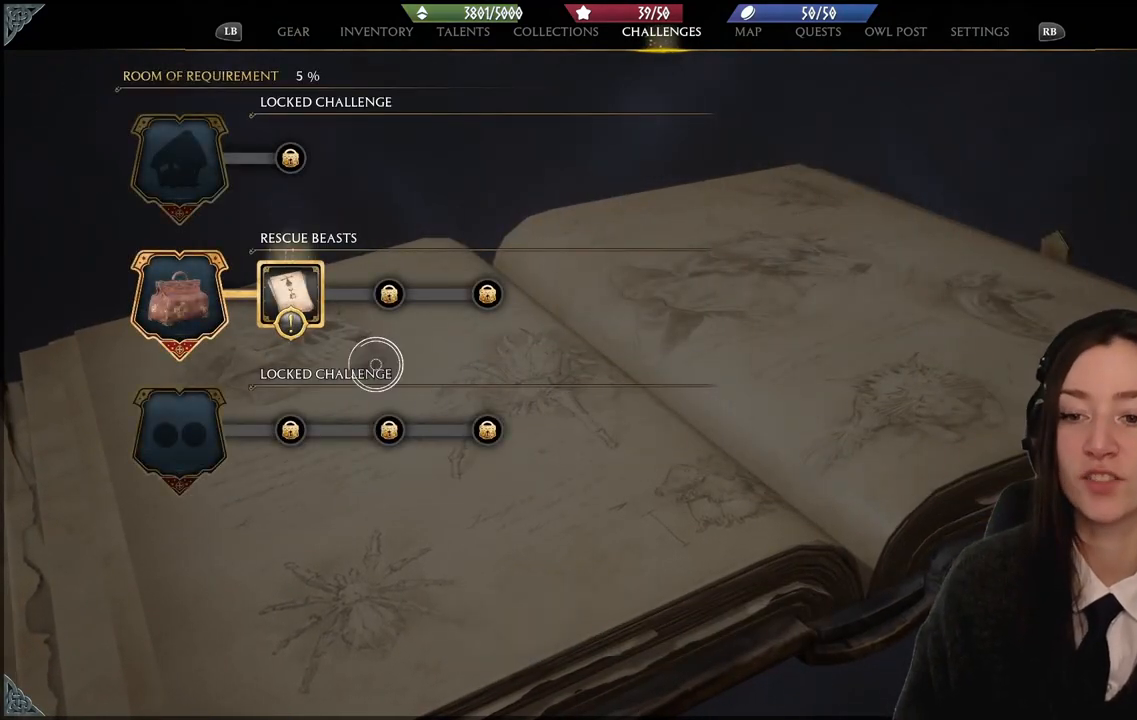
{"buttons": [], "left_stick": "center", "right_stick": "center", "events": [[100, "left_stick", "up-left"], [334, "left_stick", "center"]]}
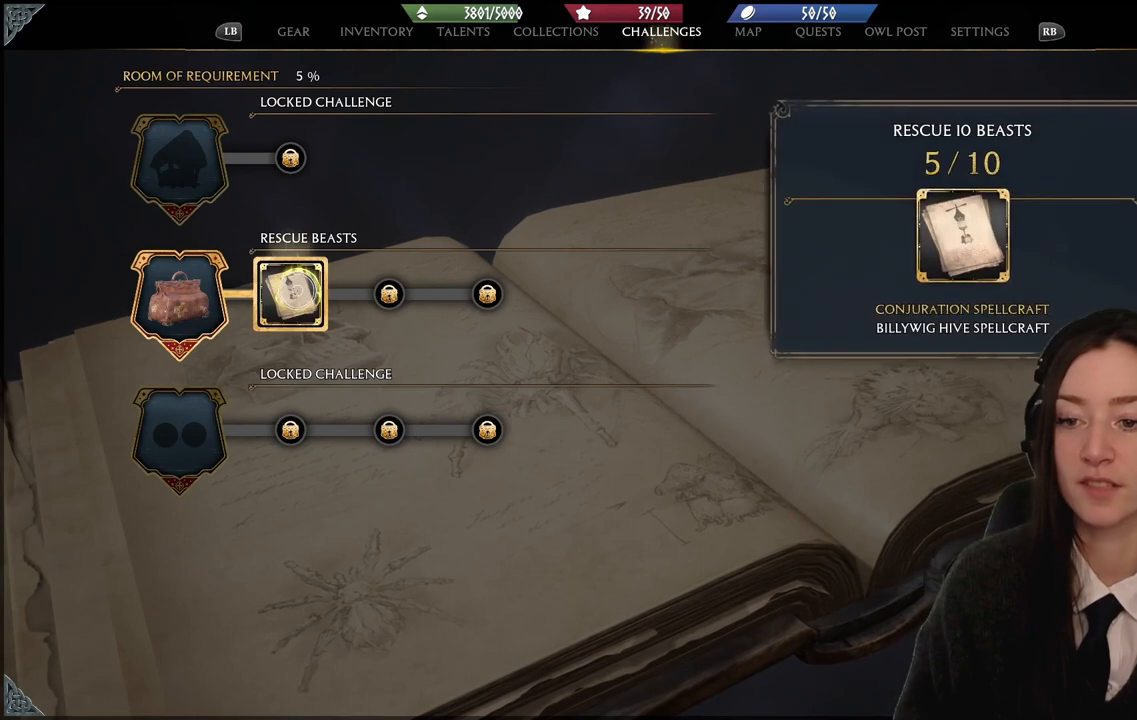
{"buttons": [], "left_stick": "center", "right_stick": "center", "events": []}
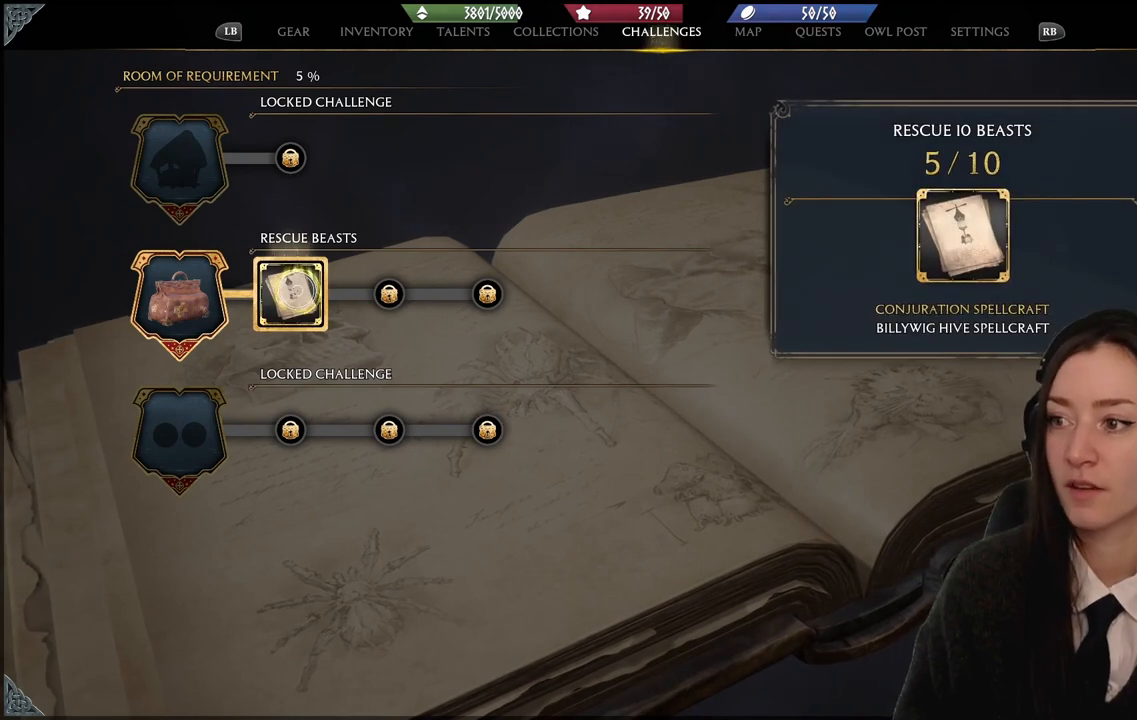
{"buttons": [], "left_stick": "left", "right_stick": "center", "events": [[167, "left_stick", "left"], [334, "left_stick", "center"], [501, "left_stick", "left"]]}